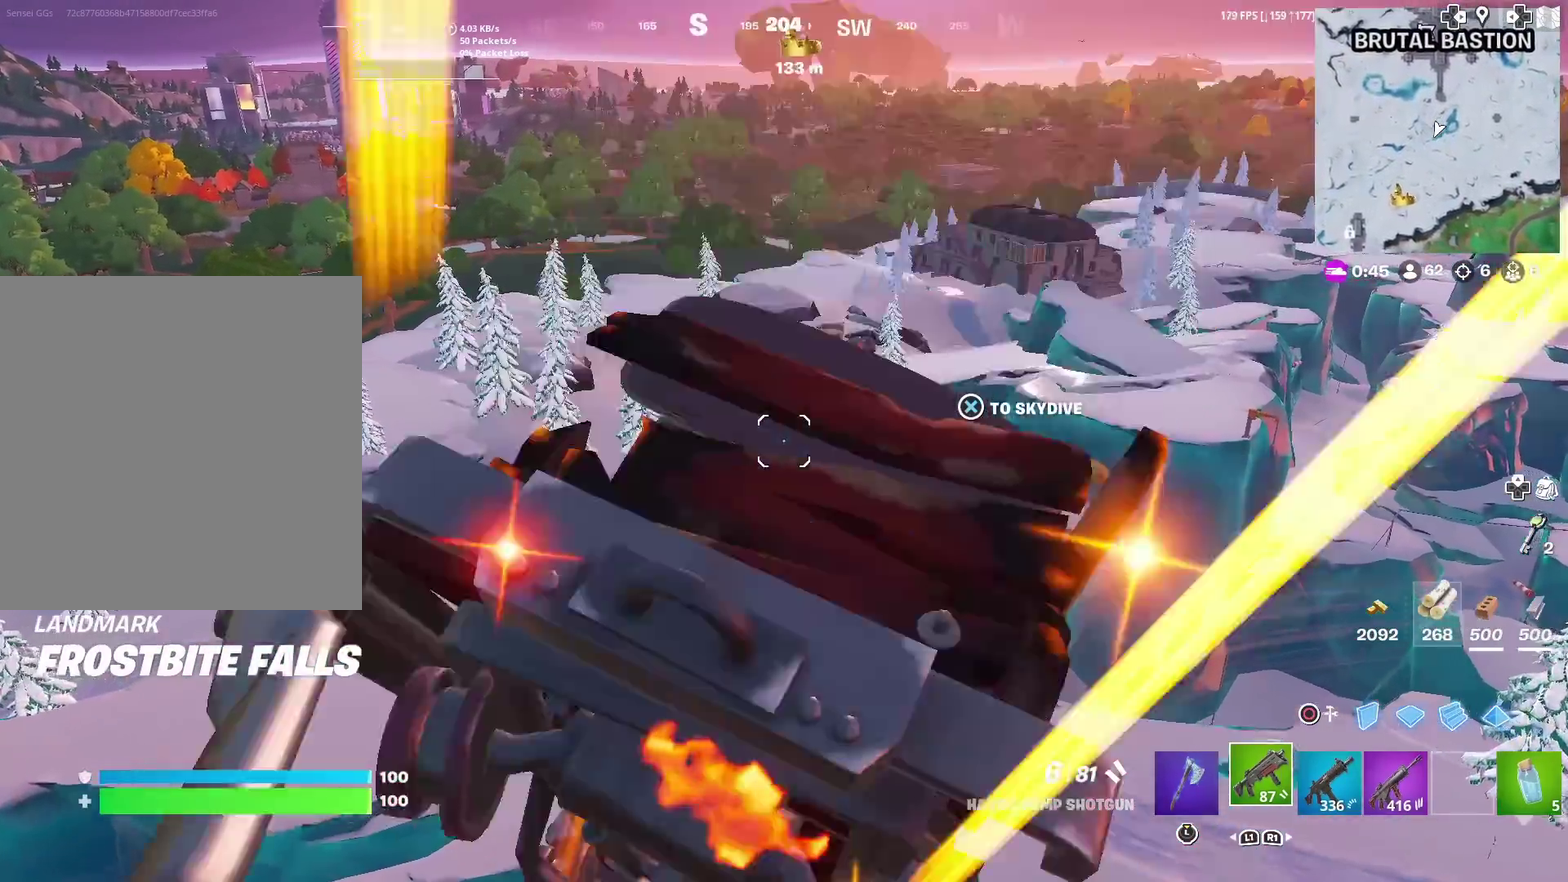
Gameplay with a controller (PlayStation layout); each line is a JSON object with the inputs held at the frame after it (dt_ms = milliseconds from this image to that frame). "events" lists button and stick changes between this image and that frame as [ms after this image, input, new state], when the widget could be followed in between. Not read: L1 R1 TOUCHPAD.
{"dt_ms": 401, "buttons": [], "left_stick": "up", "right_stick": "center", "events": []}
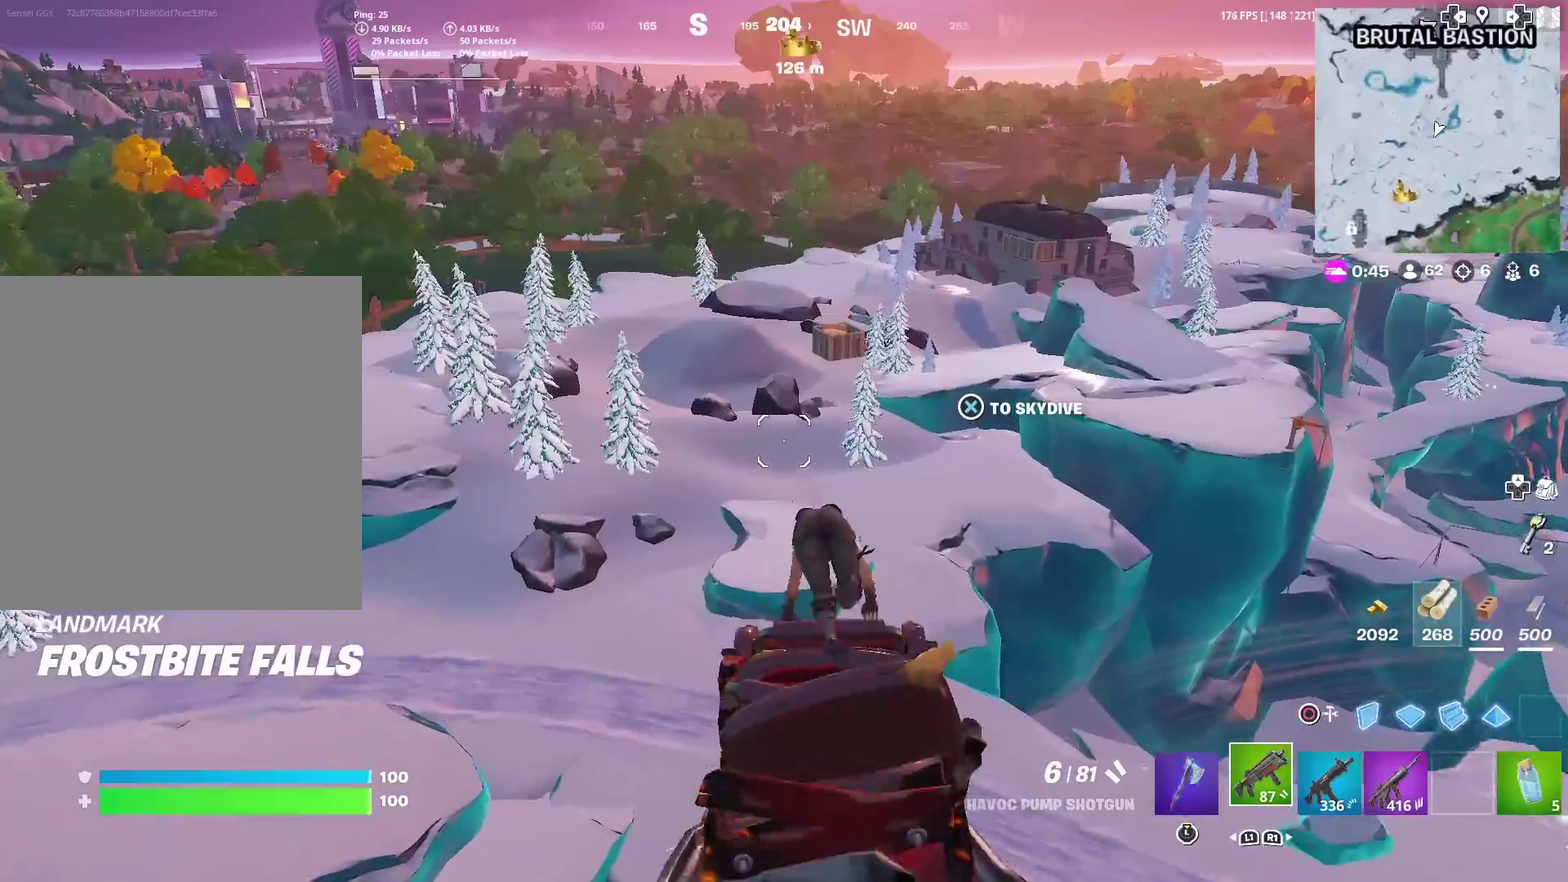
{"dt_ms": 600, "buttons": [], "left_stick": "up-left", "right_stick": "center", "events": [[384, "left_stick", "up-left"], [384, "right_stick", "up-right"], [517, "right_stick", "center"]]}
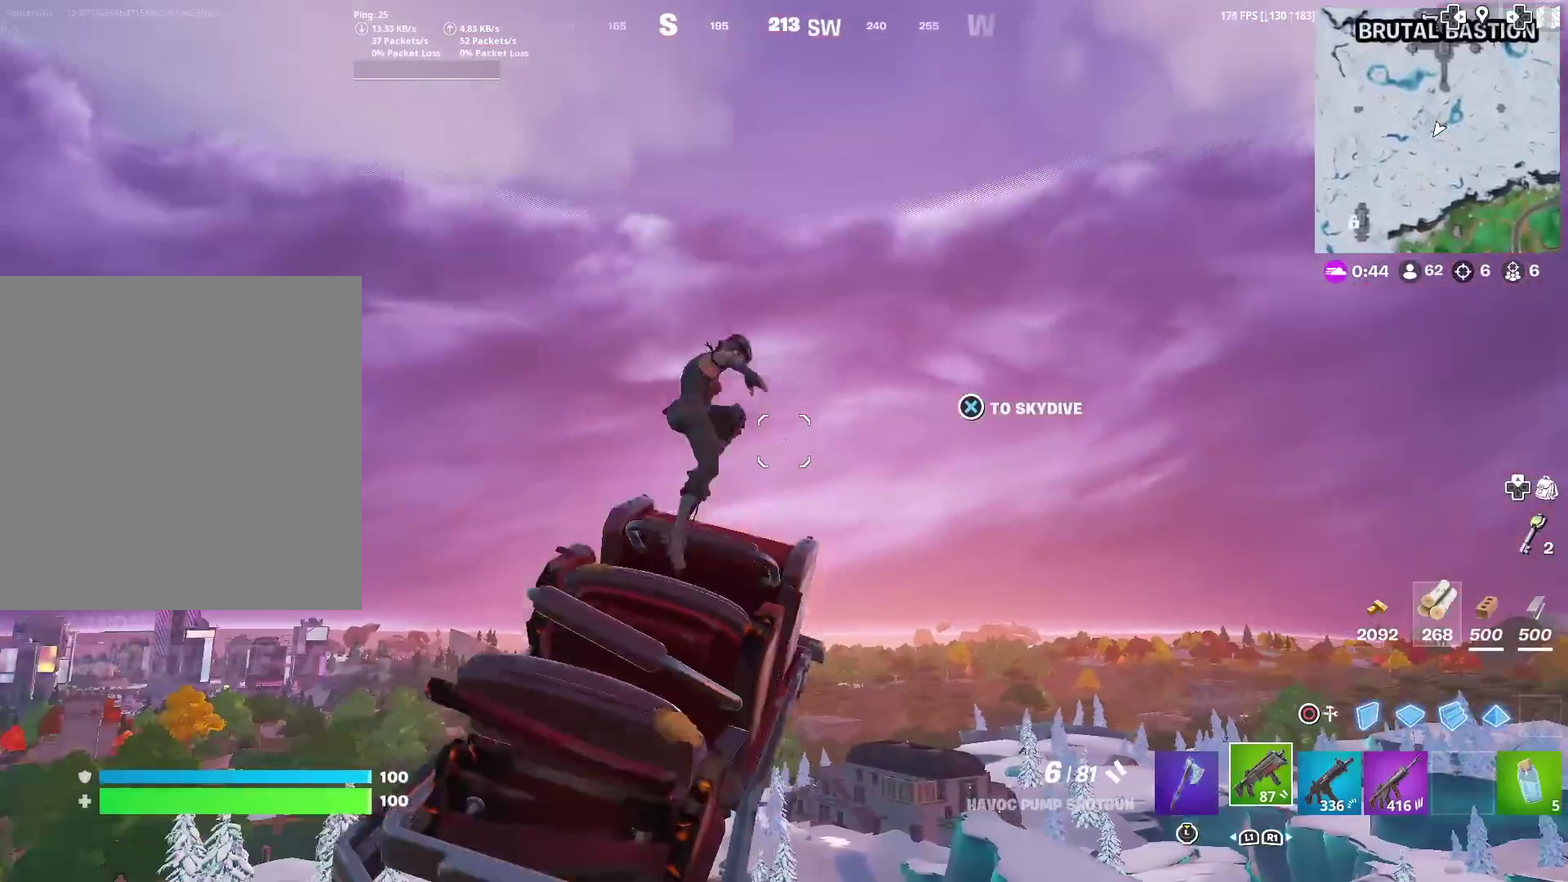
{"dt_ms": 501, "buttons": [], "left_stick": "up-left", "right_stick": "center", "events": [[334, "right_stick", "down"], [468, "right_stick", "center"]]}
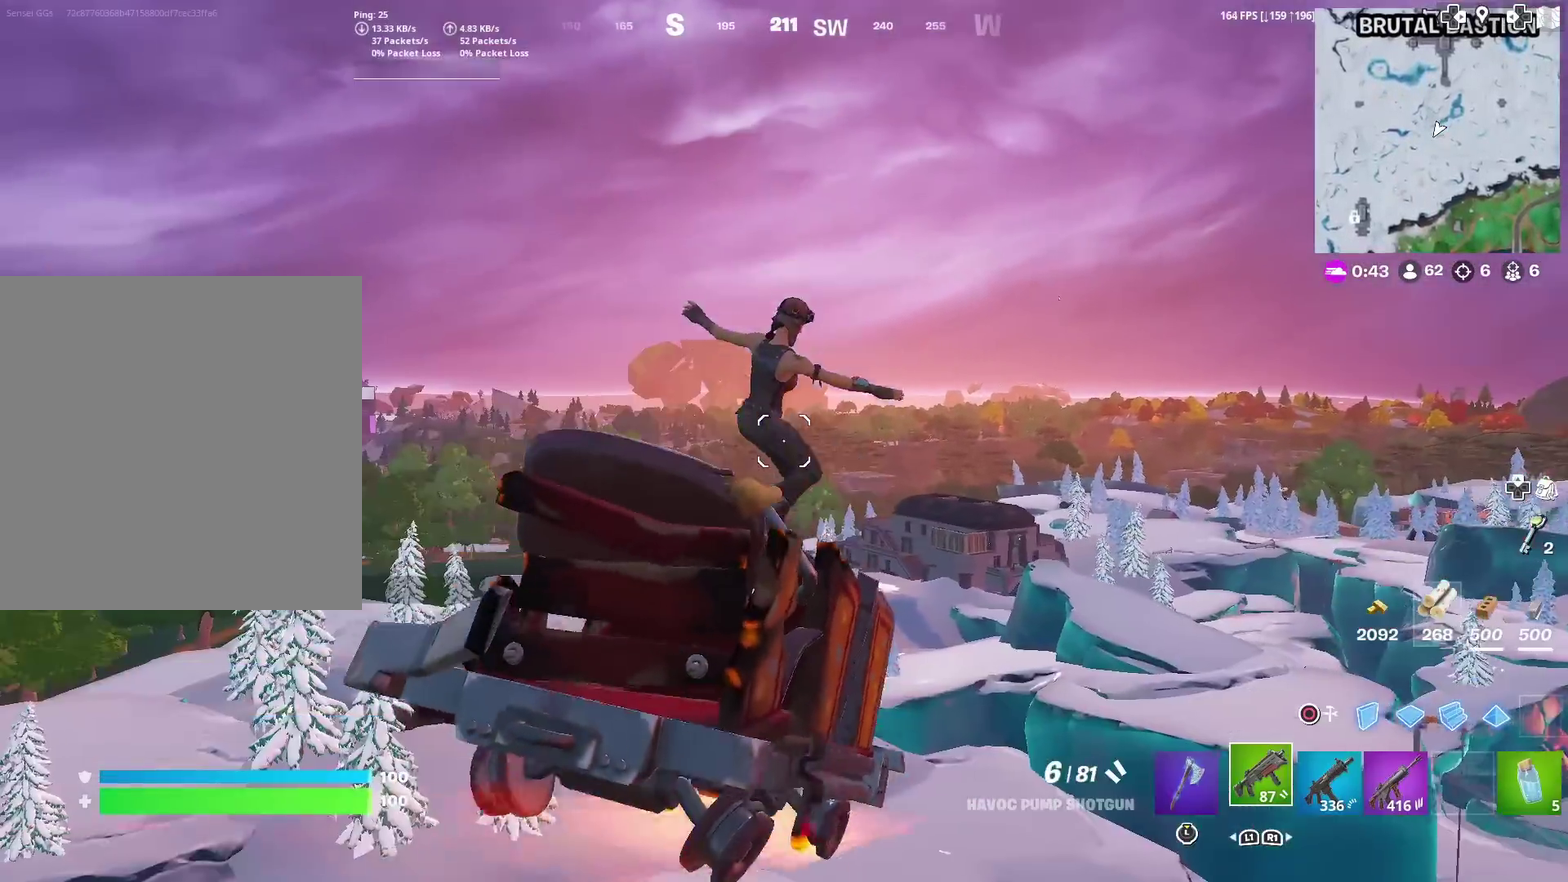
{"dt_ms": 500, "buttons": [], "left_stick": "up", "right_stick": "center", "events": [[200, "right_stick", "down"], [284, "right_stick", "center"], [384, "left_stick", "up"]]}
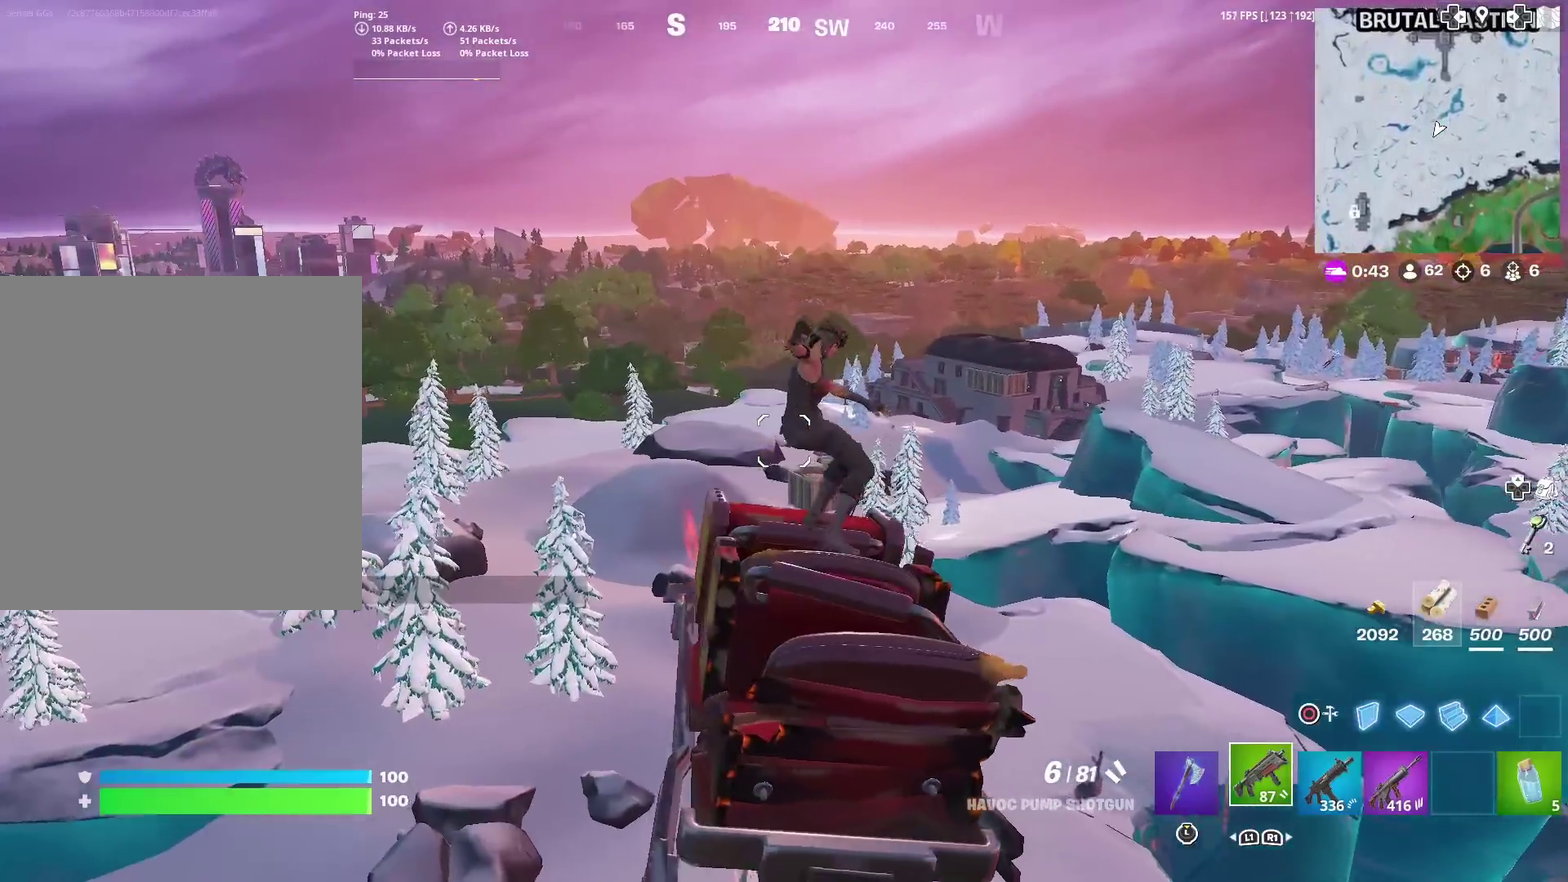
{"dt_ms": 501, "buttons": [], "left_stick": "up", "right_stick": "center", "events": []}
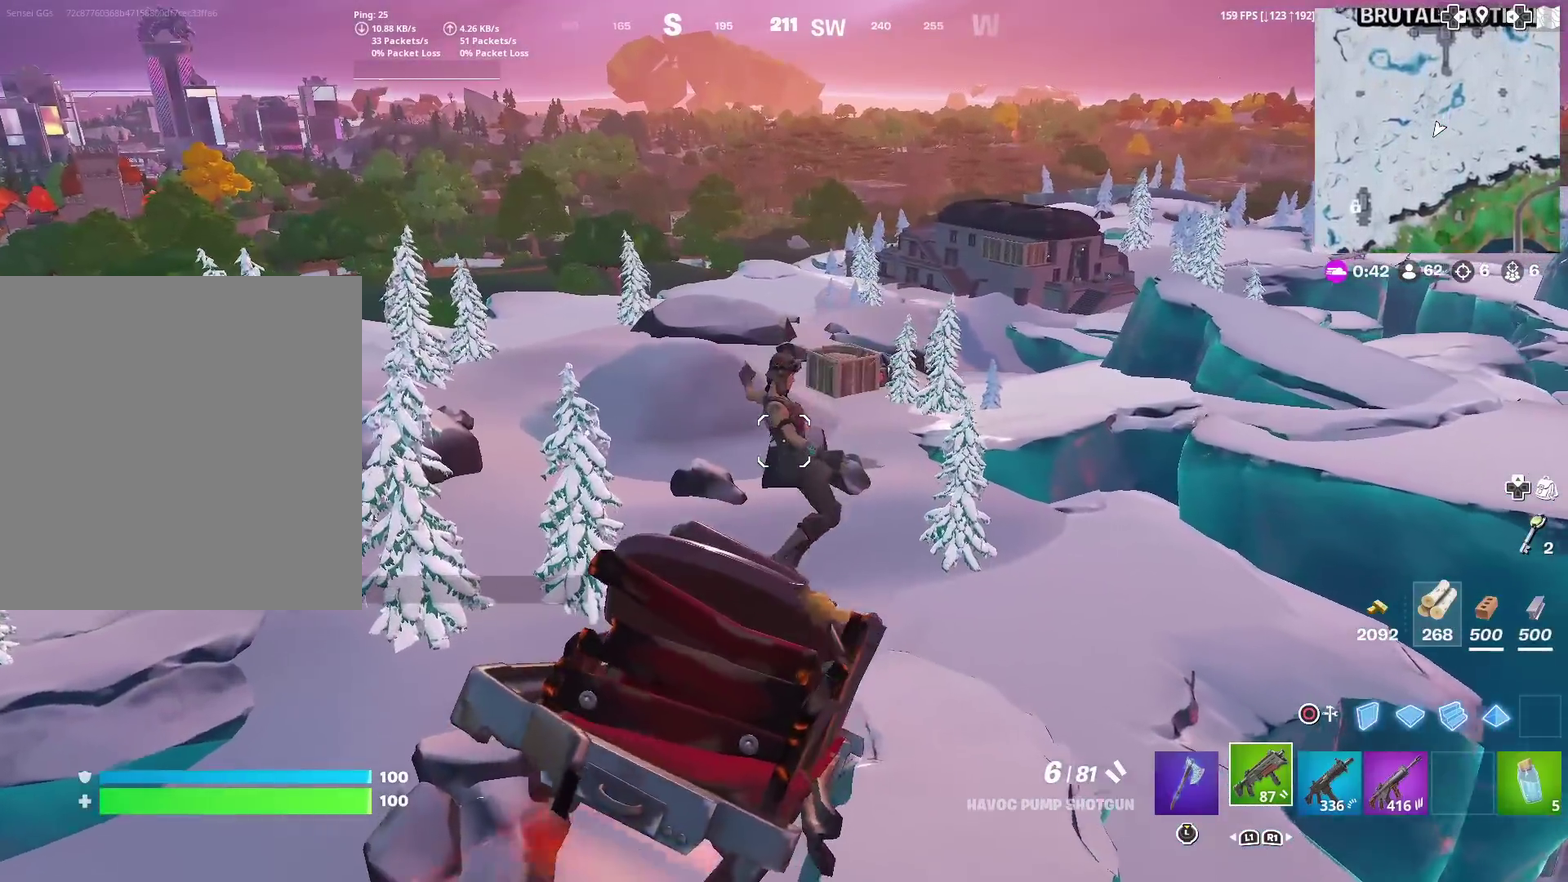
{"dt_ms": 500, "buttons": [], "left_stick": "up", "right_stick": "center", "events": []}
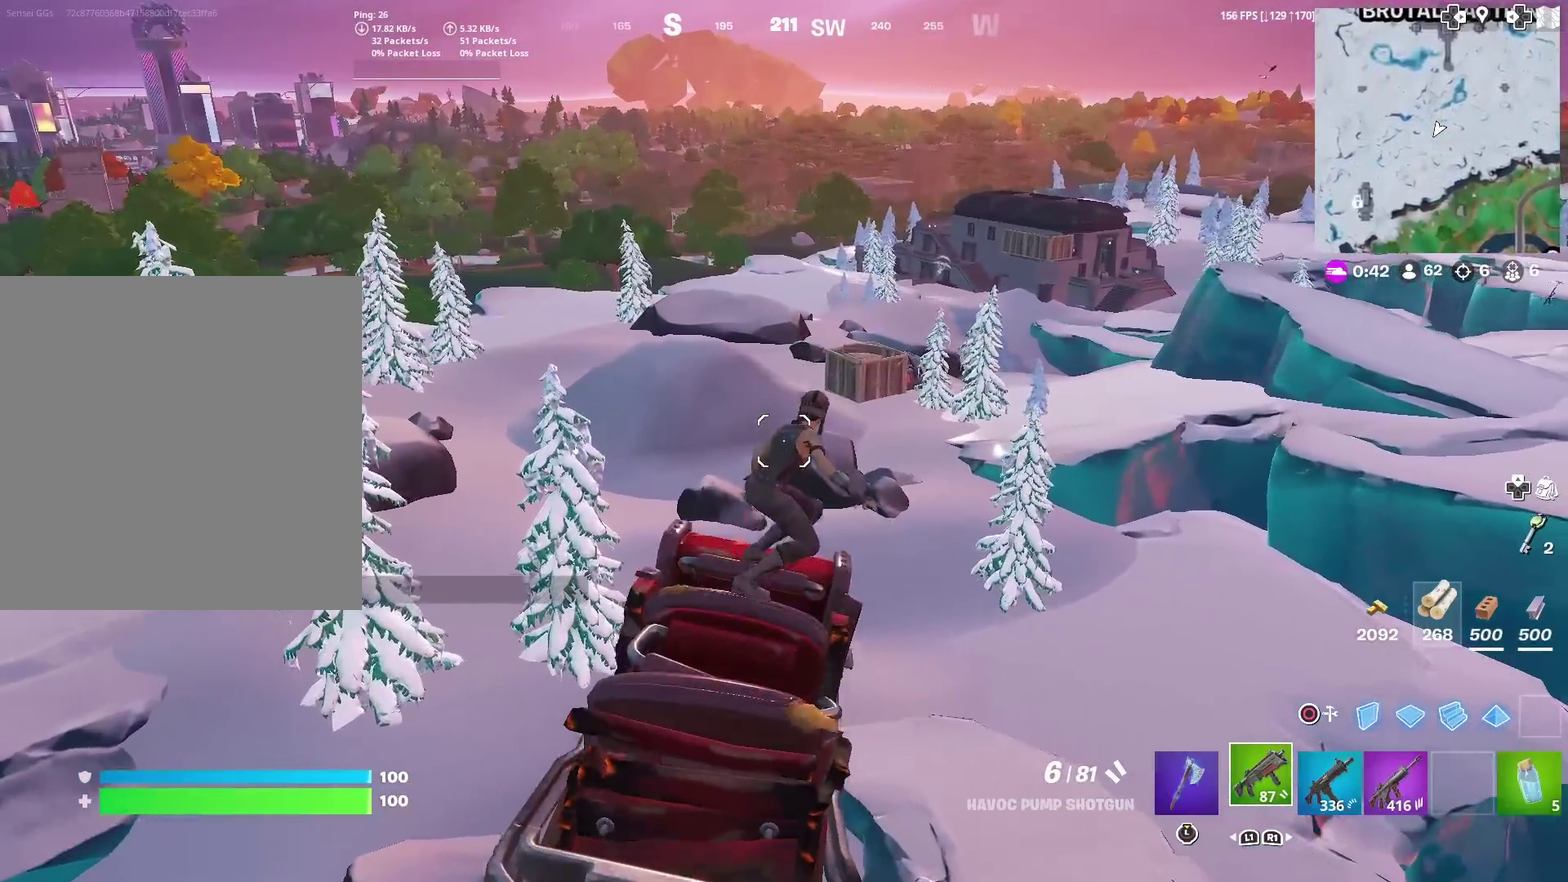
{"dt_ms": 384, "buttons": [], "left_stick": "up", "right_stick": "center", "events": []}
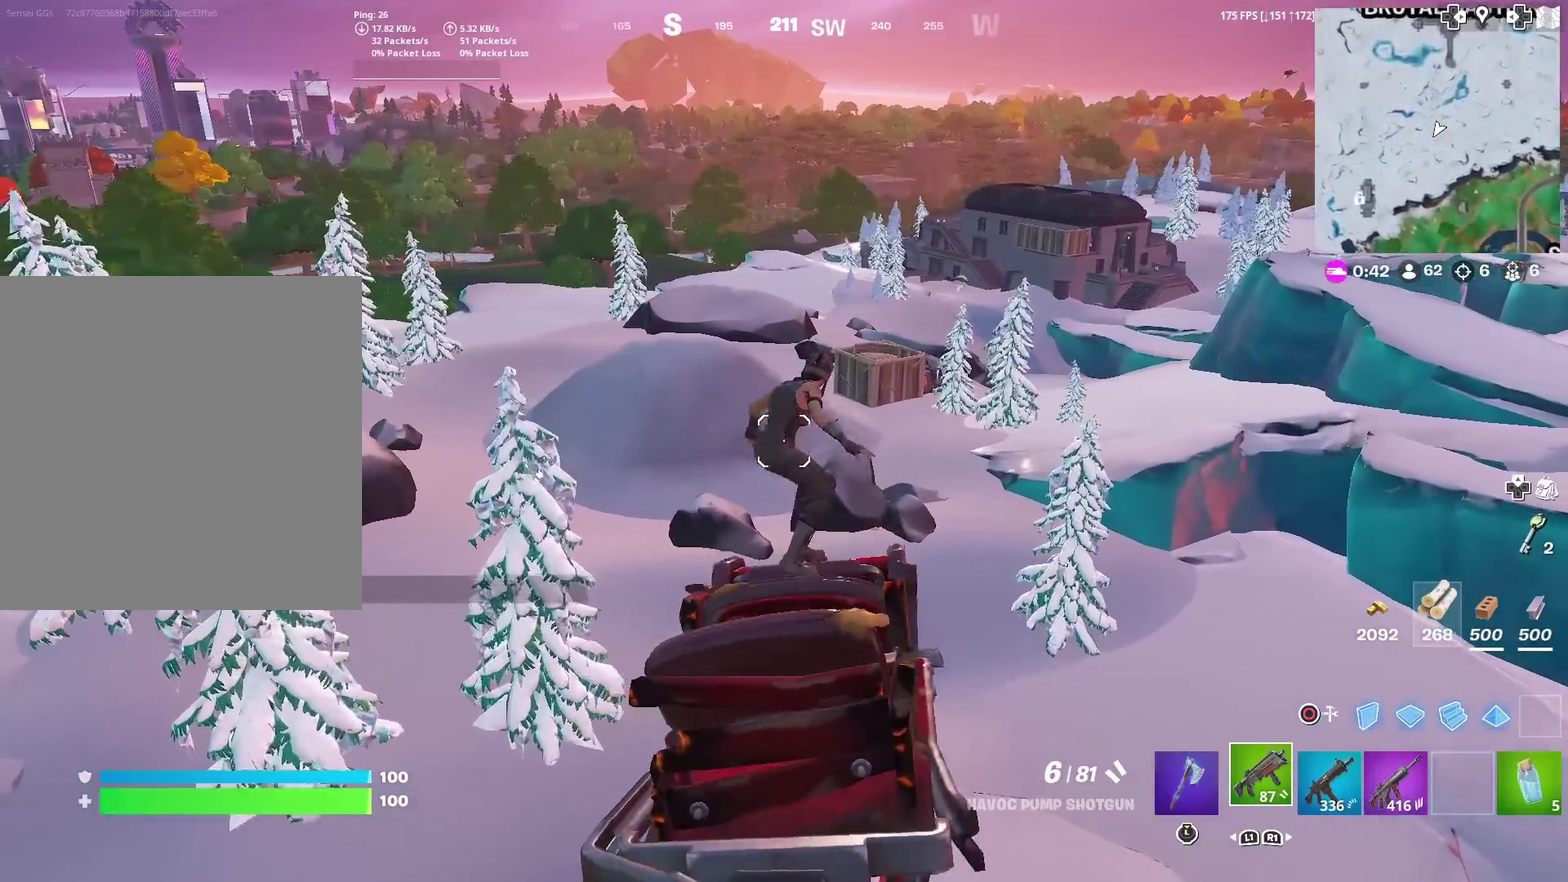
{"dt_ms": 601, "buttons": [], "left_stick": "up", "right_stick": "center", "events": [[100, "left_stick", "up-right"], [317, "right_stick", "right"], [467, "right_stick", "center"], [501, "left_stick", "up"]]}
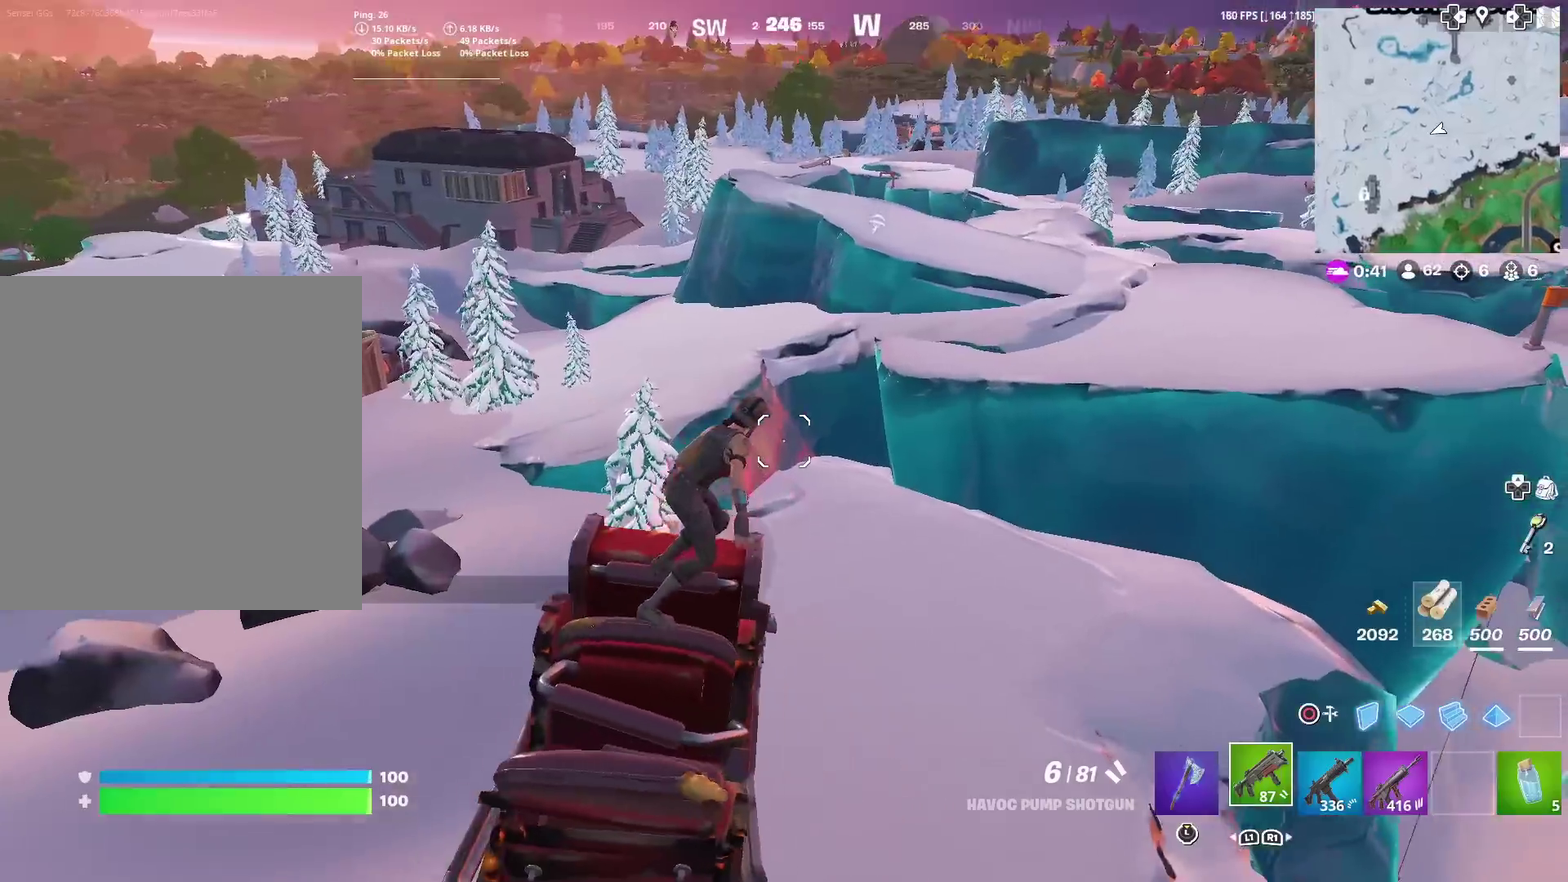
{"dt_ms": 400, "buttons": [], "left_stick": "up-right", "right_stick": "center", "events": [[83, "left_stick", "up-right"], [83, "right_stick", "right"], [167, "right_stick", "center"]]}
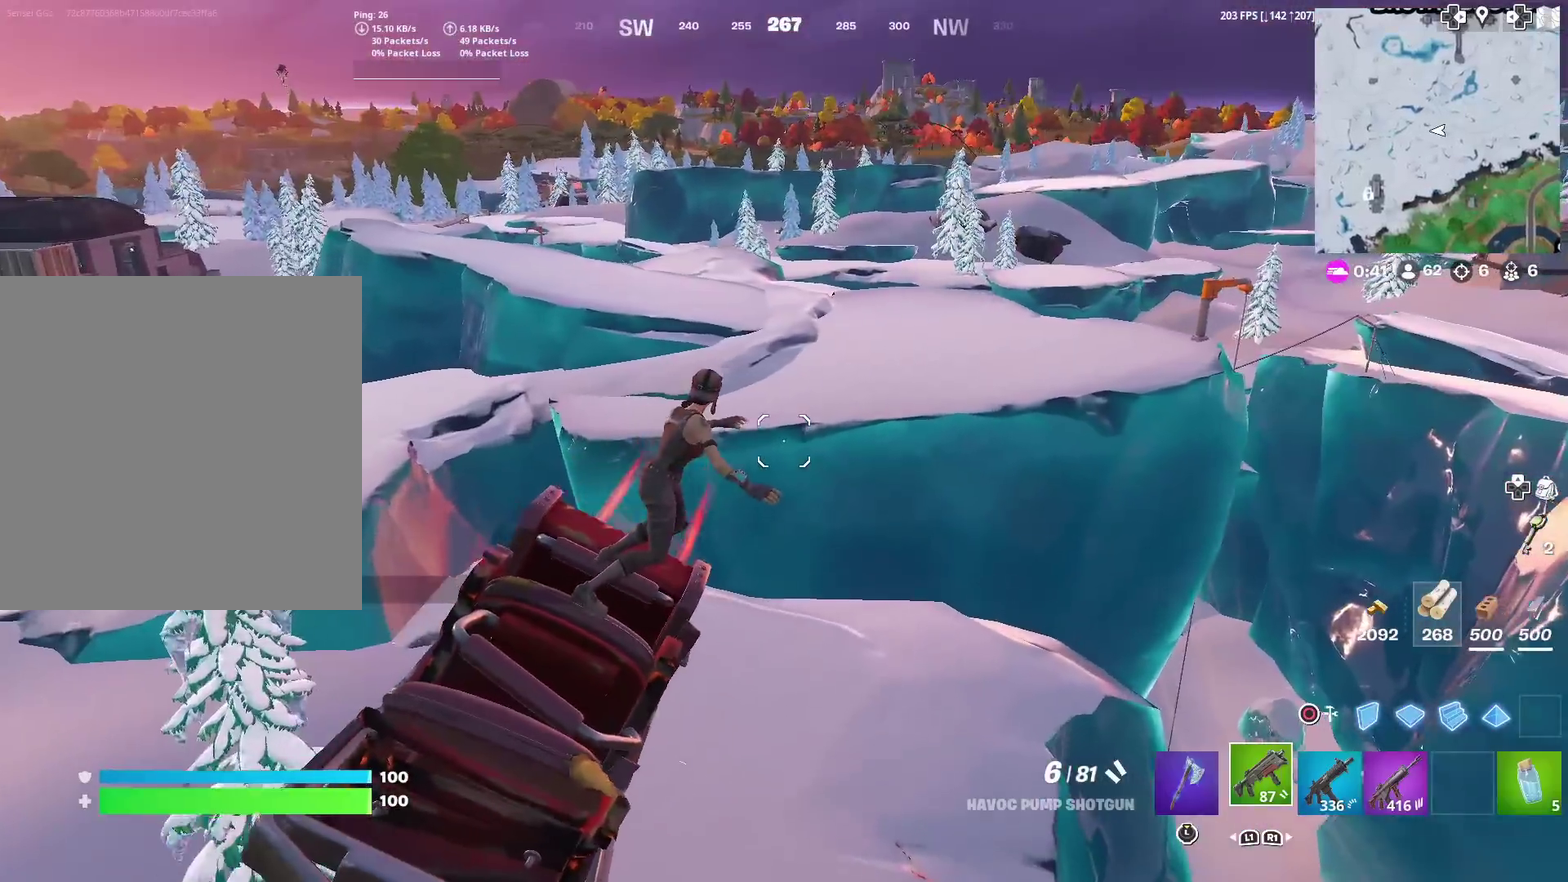
{"dt_ms": 601, "buttons": [], "left_stick": "up-right", "right_stick": "center", "events": [[150, "right_stick", "down-right"], [217, "left_stick", "right"], [234, "right_stick", "center"], [467, "left_stick", "up-right"]]}
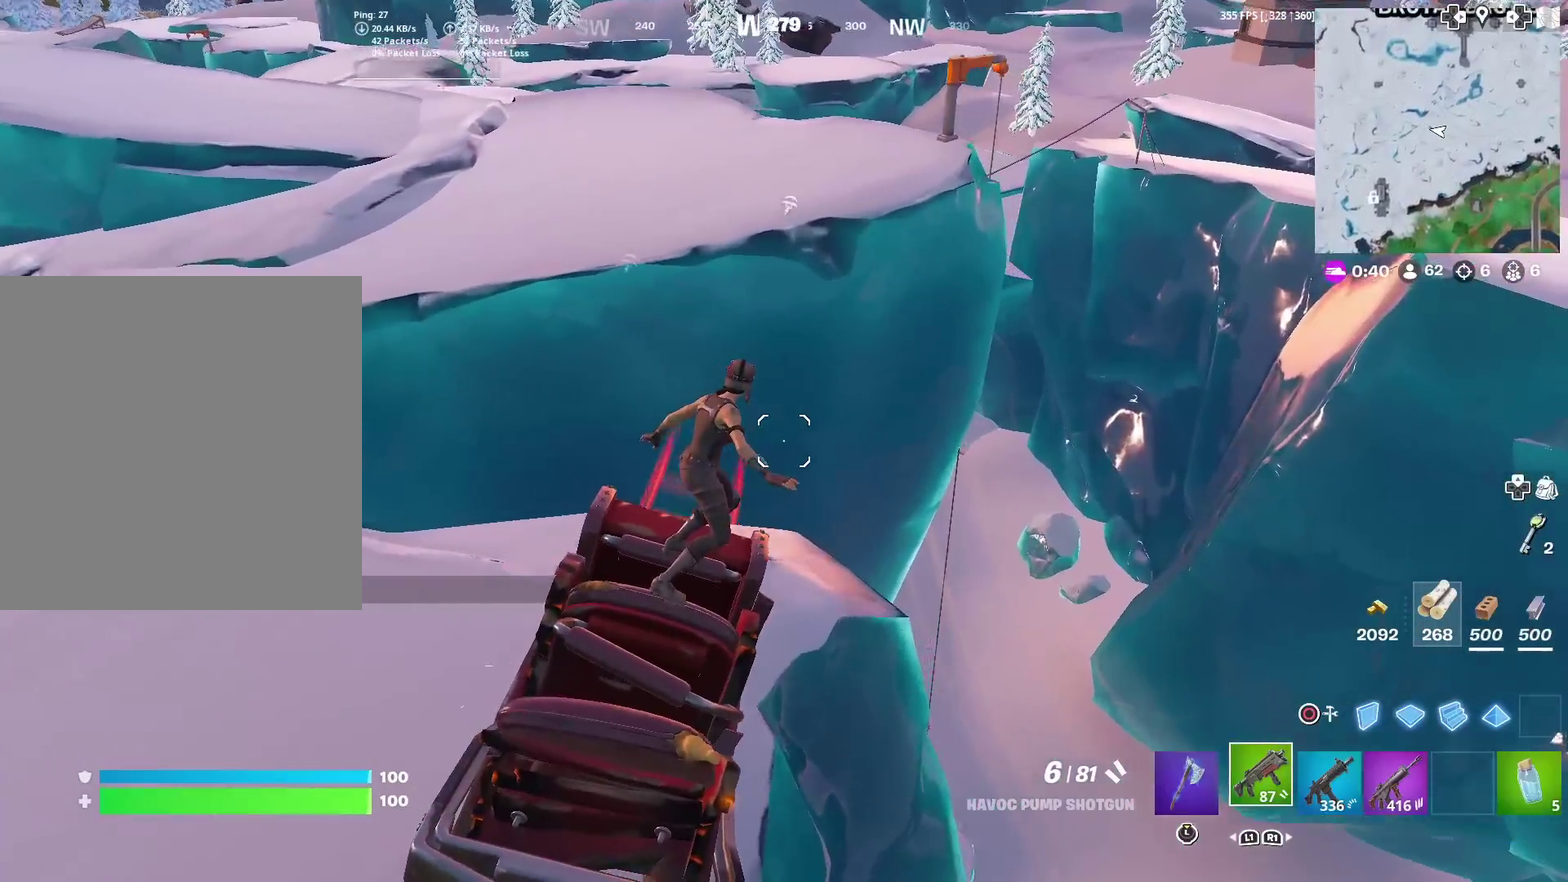
{"dt_ms": 300, "buttons": [], "left_stick": "up", "right_stick": "center", "events": [[50, "right_stick", "up-left"], [100, "right_stick", "center"], [133, "left_stick", "up"]]}
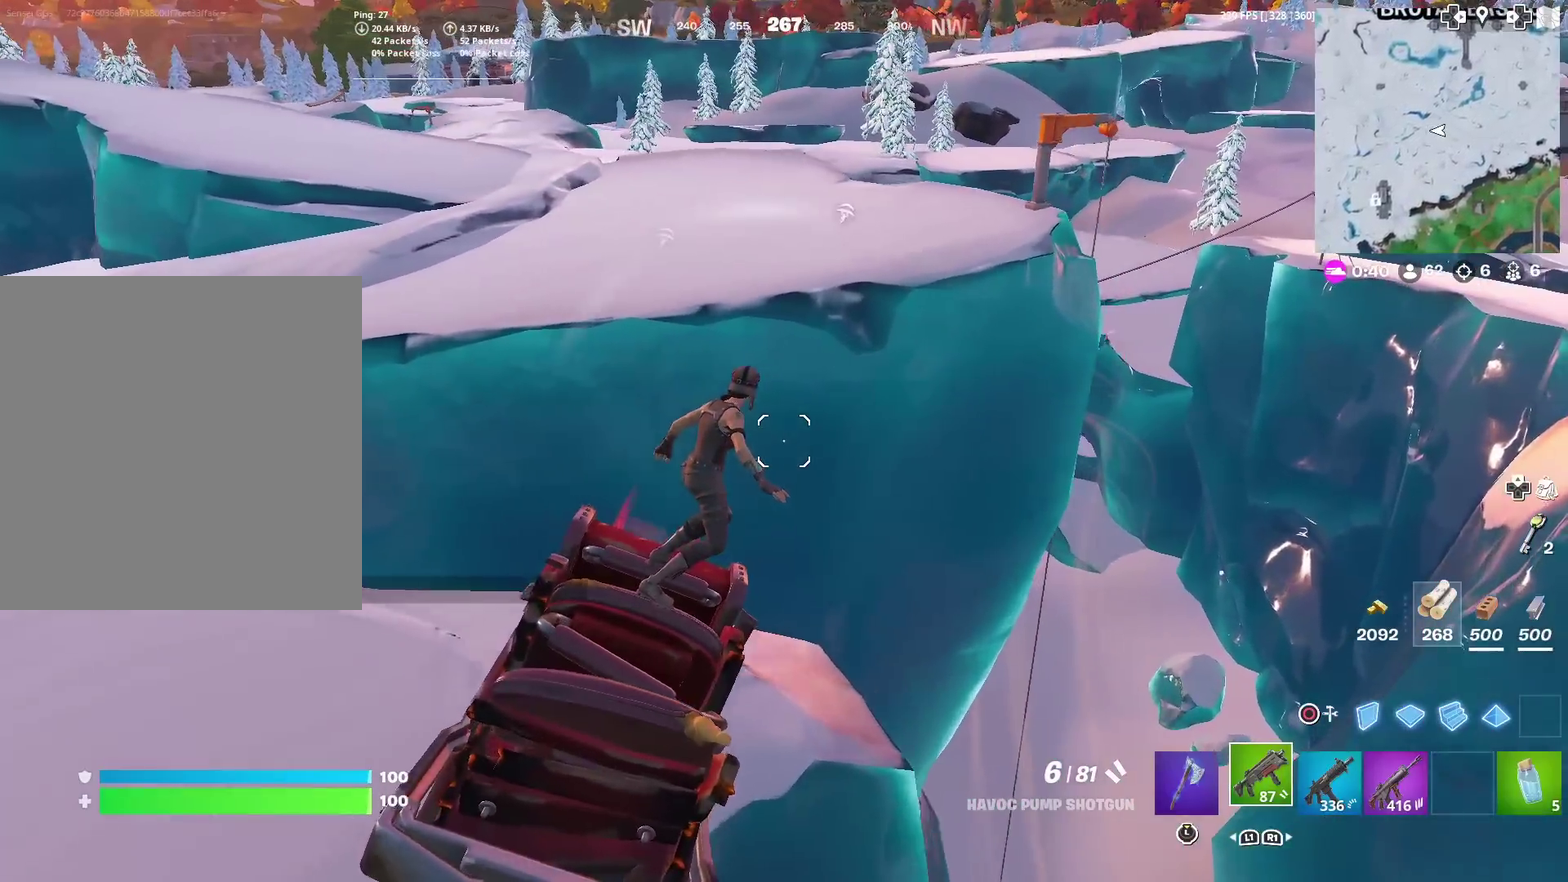
{"dt_ms": 701, "buttons": [], "left_stick": "up-right", "right_stick": "center", "events": [[117, "left_stick", "up-right"]]}
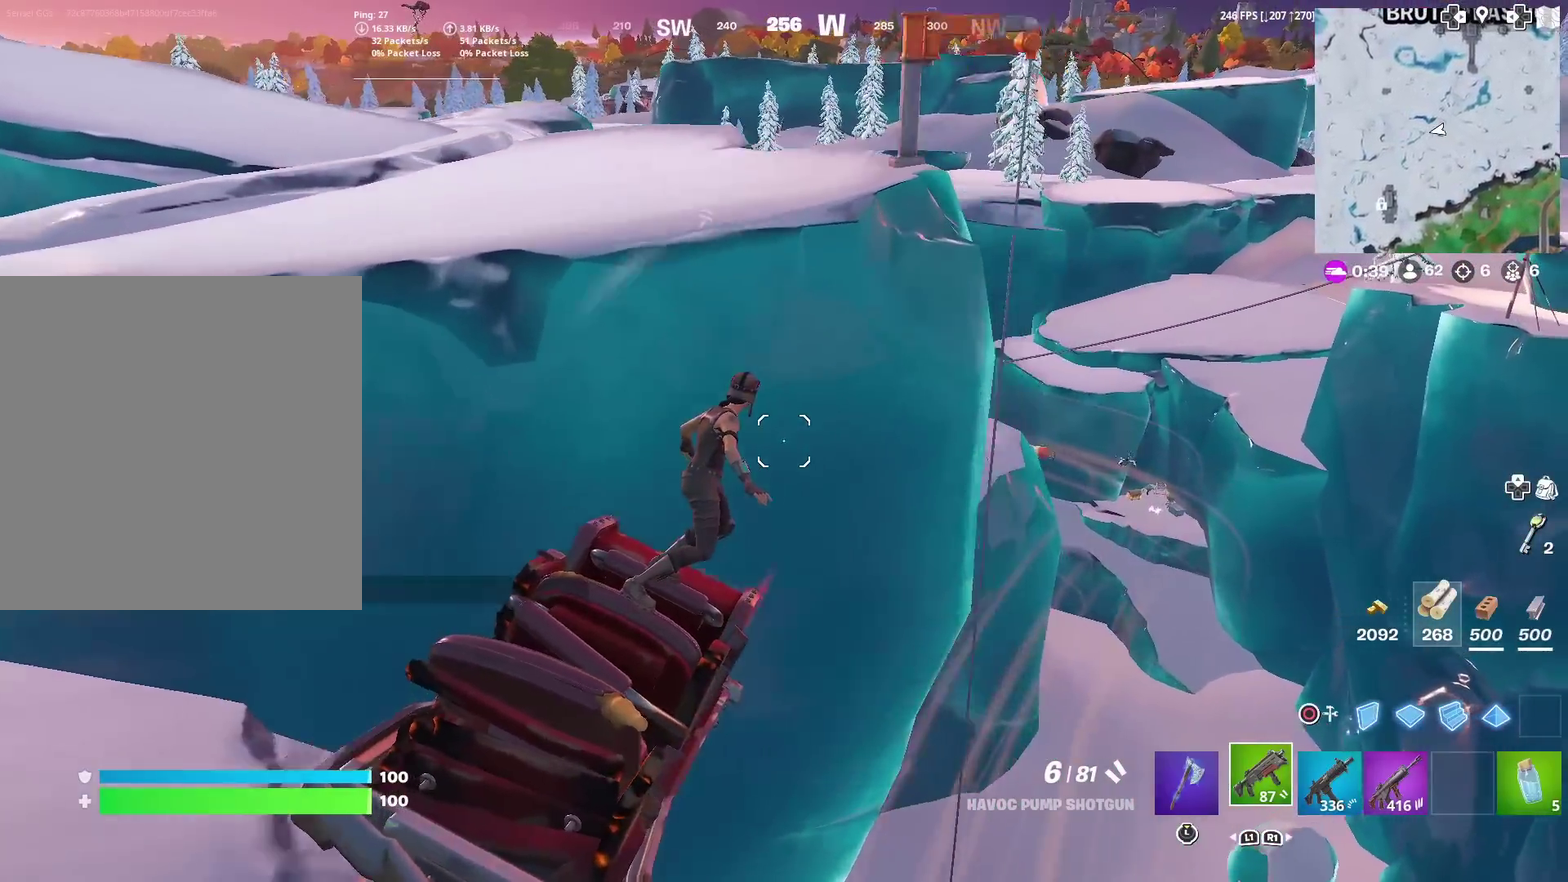
{"dt_ms": 300, "buttons": [], "left_stick": "up-right", "right_stick": "center", "events": []}
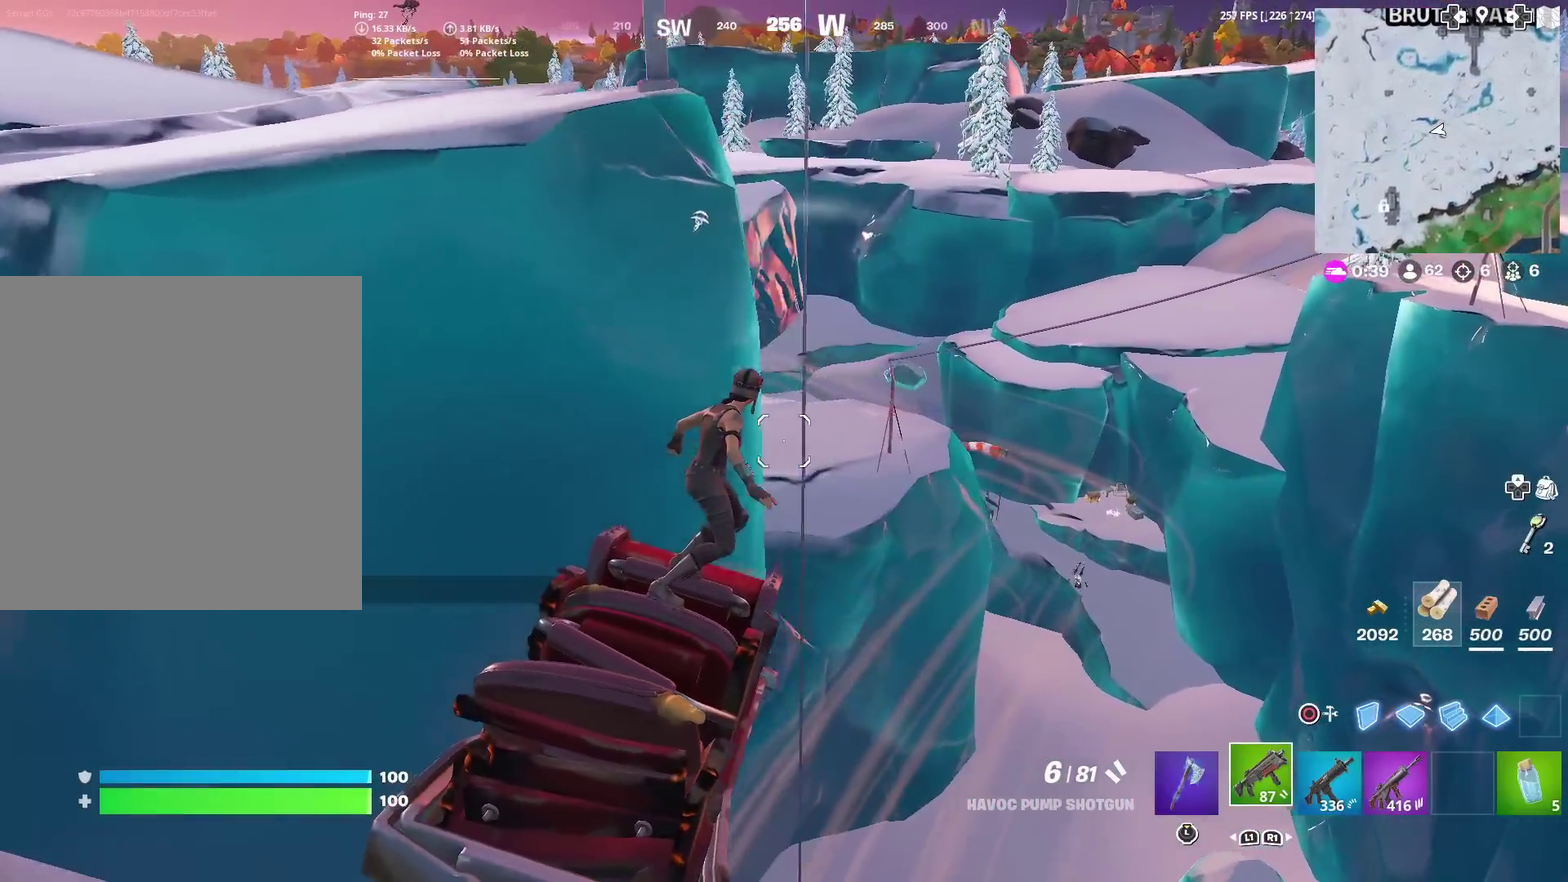
{"dt_ms": 701, "buttons": [], "left_stick": "left", "right_stick": "left", "events": [[184, "right_stick", "down-left"], [250, "left_stick", "right"], [334, "left_stick", "center"], [334, "right_stick", "center"], [667, "left_stick", "left"], [701, "right_stick", "left"]]}
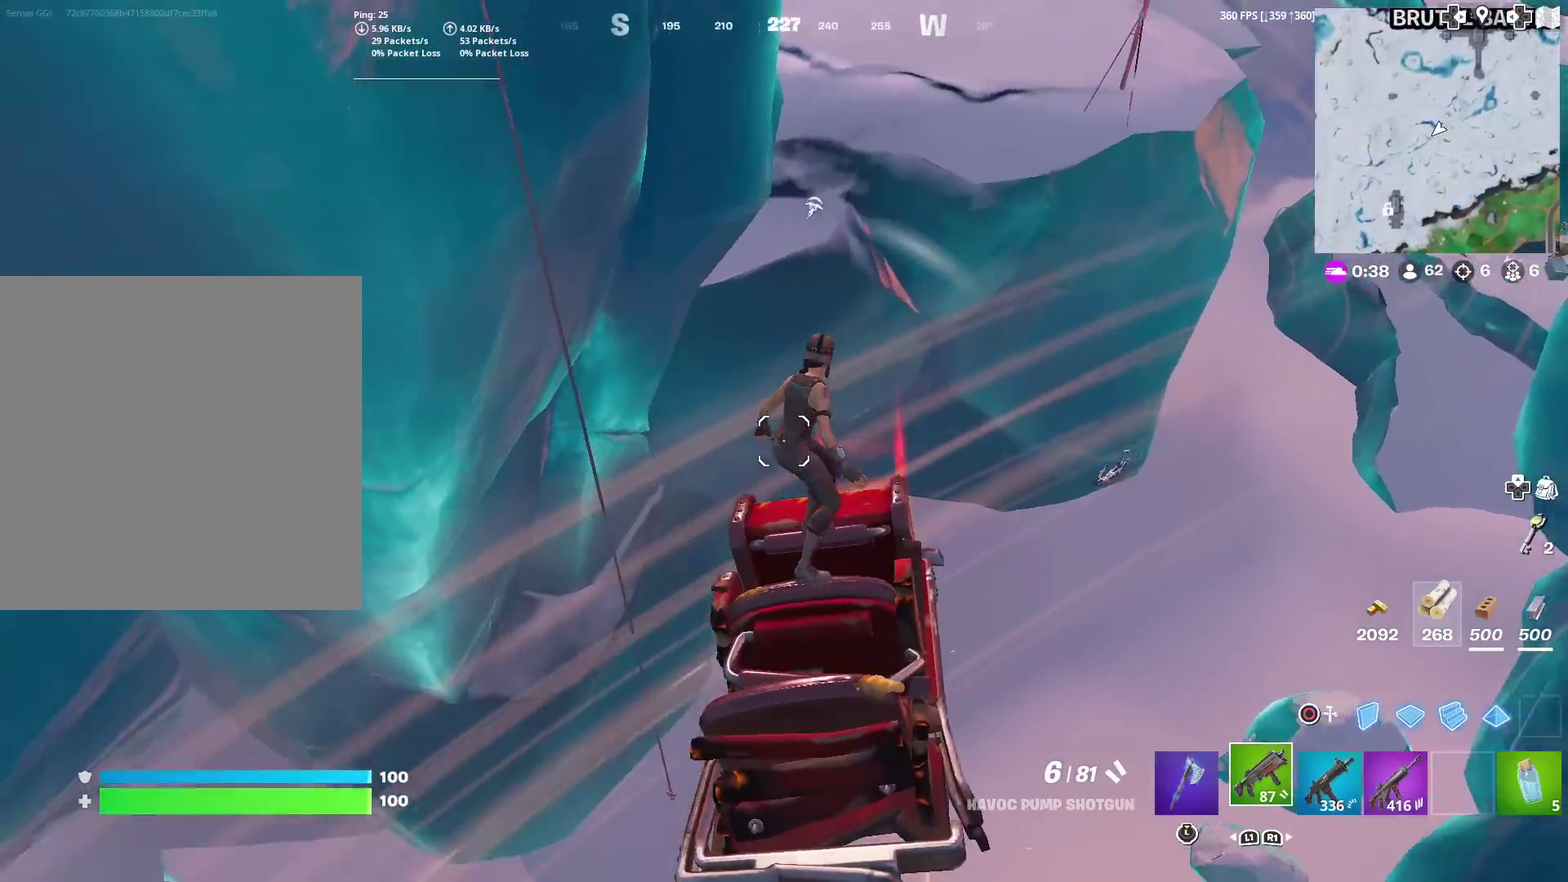
{"dt_ms": 500, "buttons": [], "left_stick": "up", "right_stick": "center", "events": [[66, "right_stick", "center"], [83, "left_stick", "center"], [233, "left_stick", "up-right"], [283, "left_stick", "up"], [283, "right_stick", "up-right"], [350, "right_stick", "center"]]}
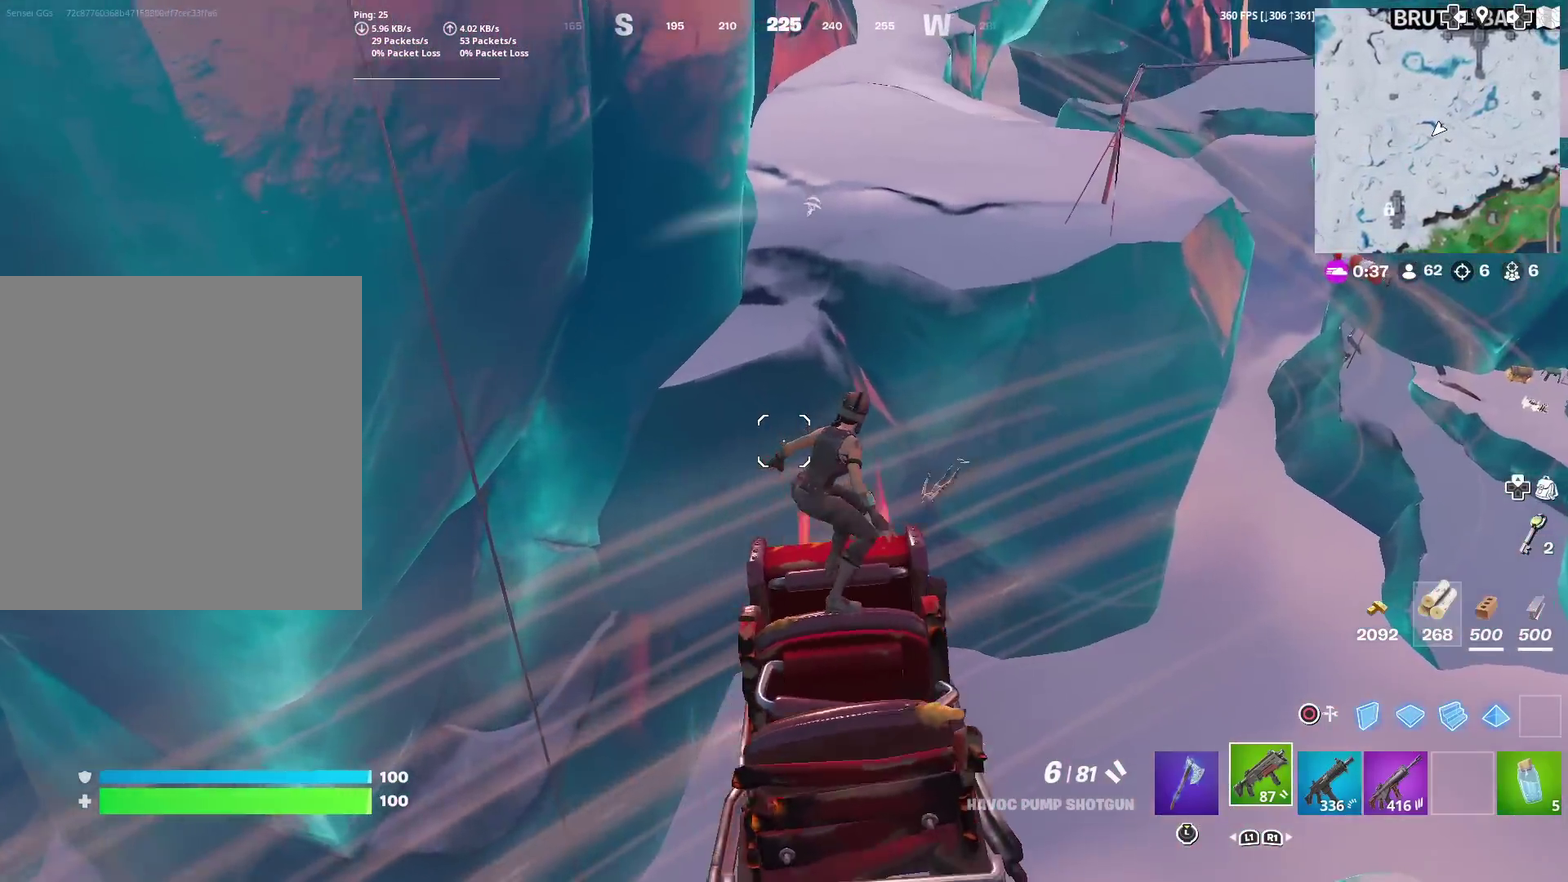
{"dt_ms": 501, "buttons": [], "left_stick": "up-left", "right_stick": "center", "events": [[434, "left_stick", "up-left"]]}
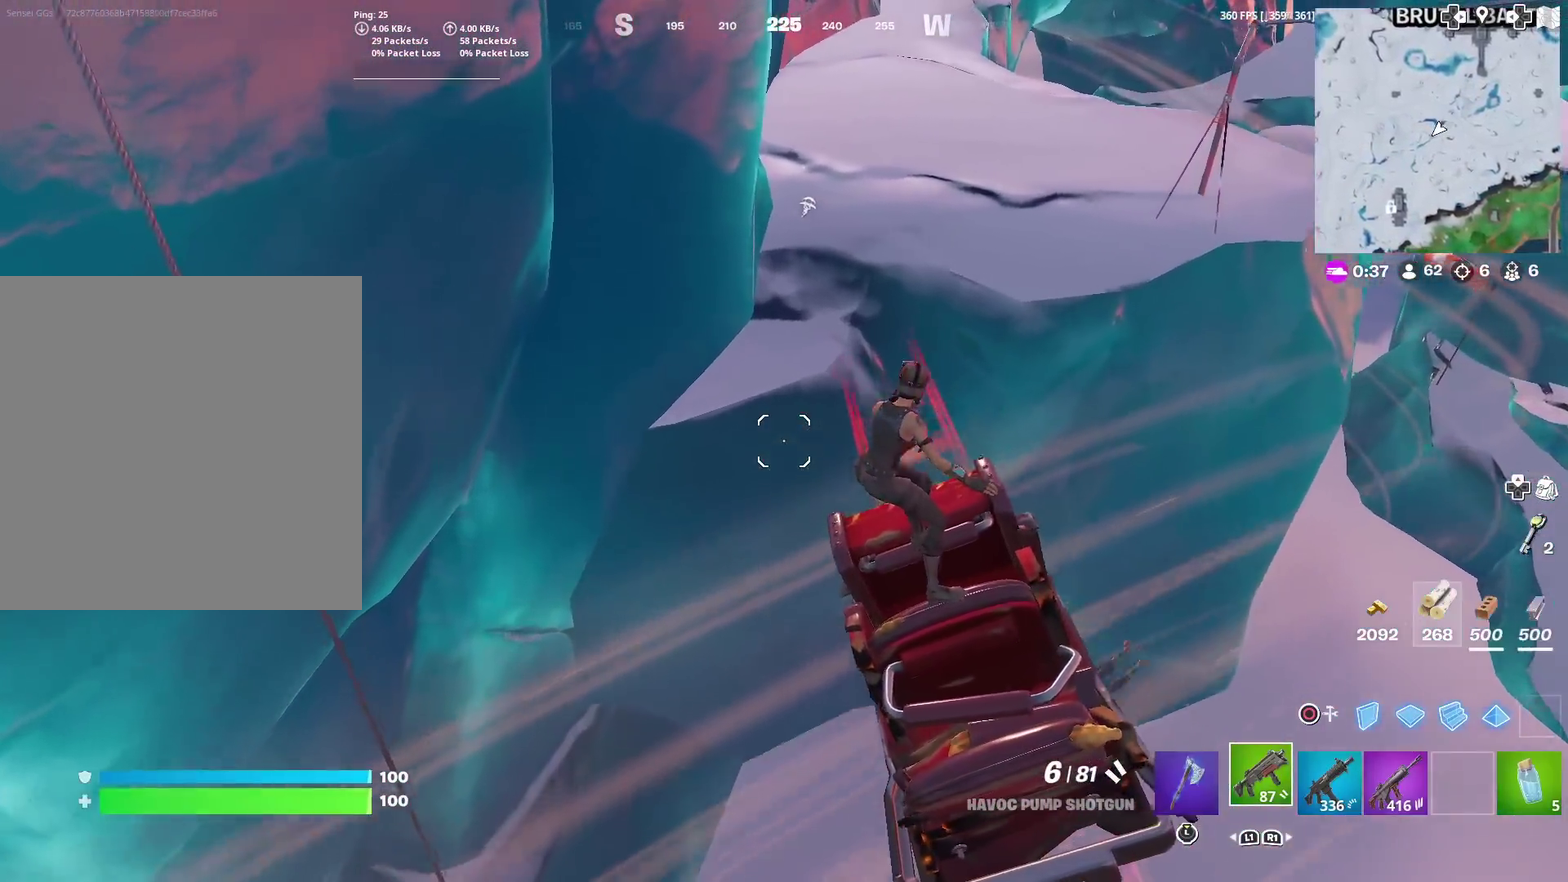
{"dt_ms": 600, "buttons": [], "left_stick": "left", "right_stick": "right", "events": [[16, "left_stick", "up"], [133, "right_stick", "right"], [233, "right_stick", "center"], [300, "left_stick", "up-left"], [400, "right_stick", "right"], [584, "left_stick", "left"]]}
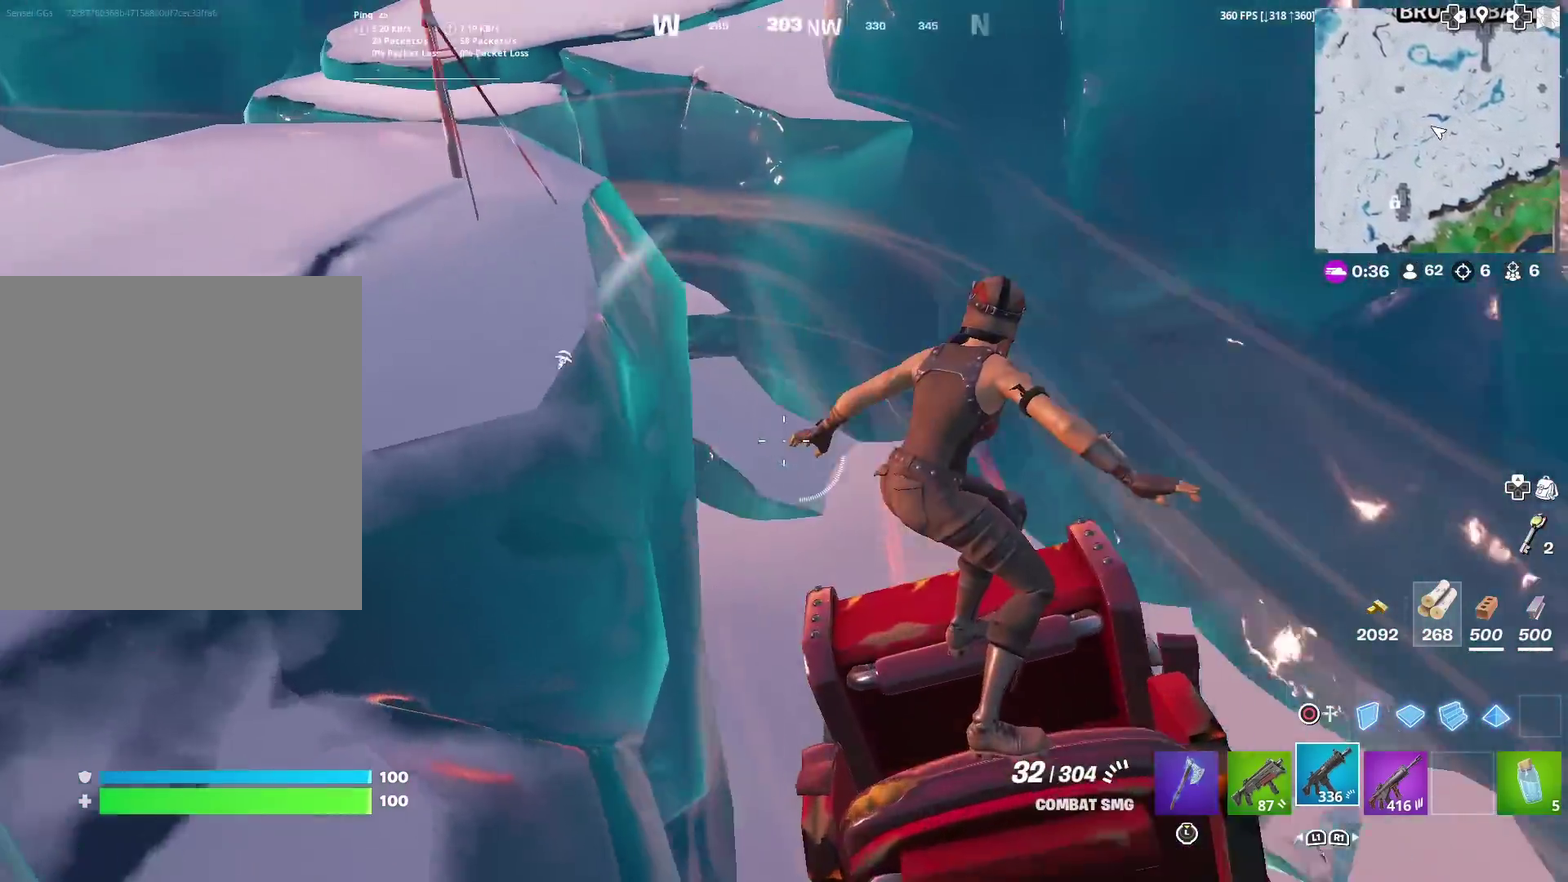
{"dt_ms": 401, "buttons": [], "left_stick": "down", "right_stick": "center", "events": [[167, "left_stick", "down-left"], [267, "left_stick", "down"], [301, "right_stick", "center"]]}
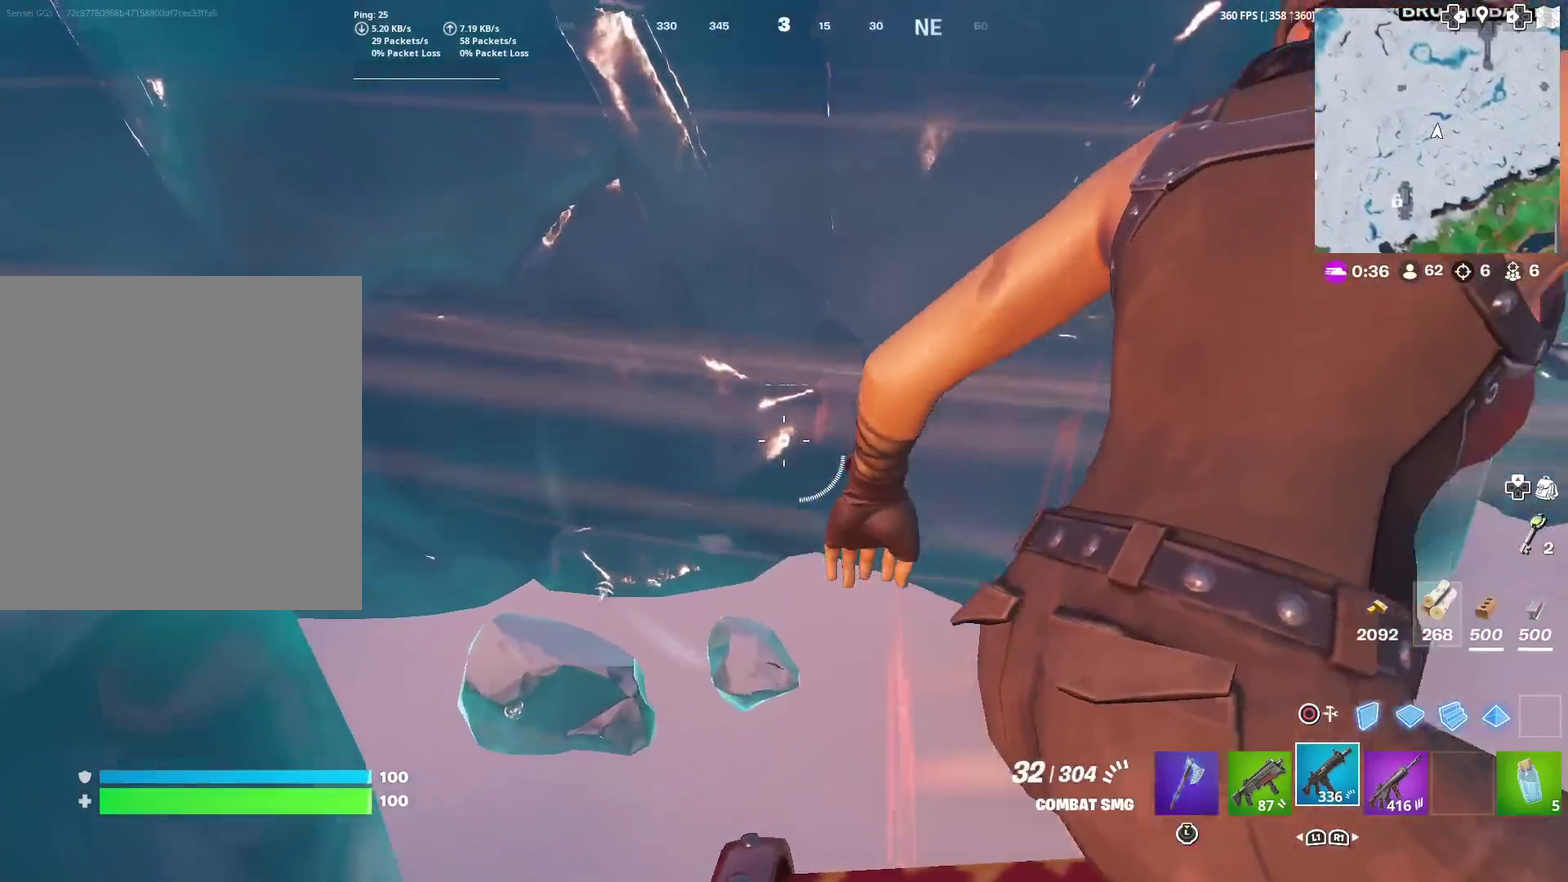
{"dt_ms": 500, "buttons": [], "left_stick": "up-left", "right_stick": "center", "events": [[66, "left_stick", "down-left"], [83, "right_stick", "right"], [200, "right_stick", "center"], [300, "left_stick", "down"], [333, "right_stick", "up-right"], [383, "left_stick", "center"], [434, "right_stick", "center"], [450, "left_stick", "up-left"]]}
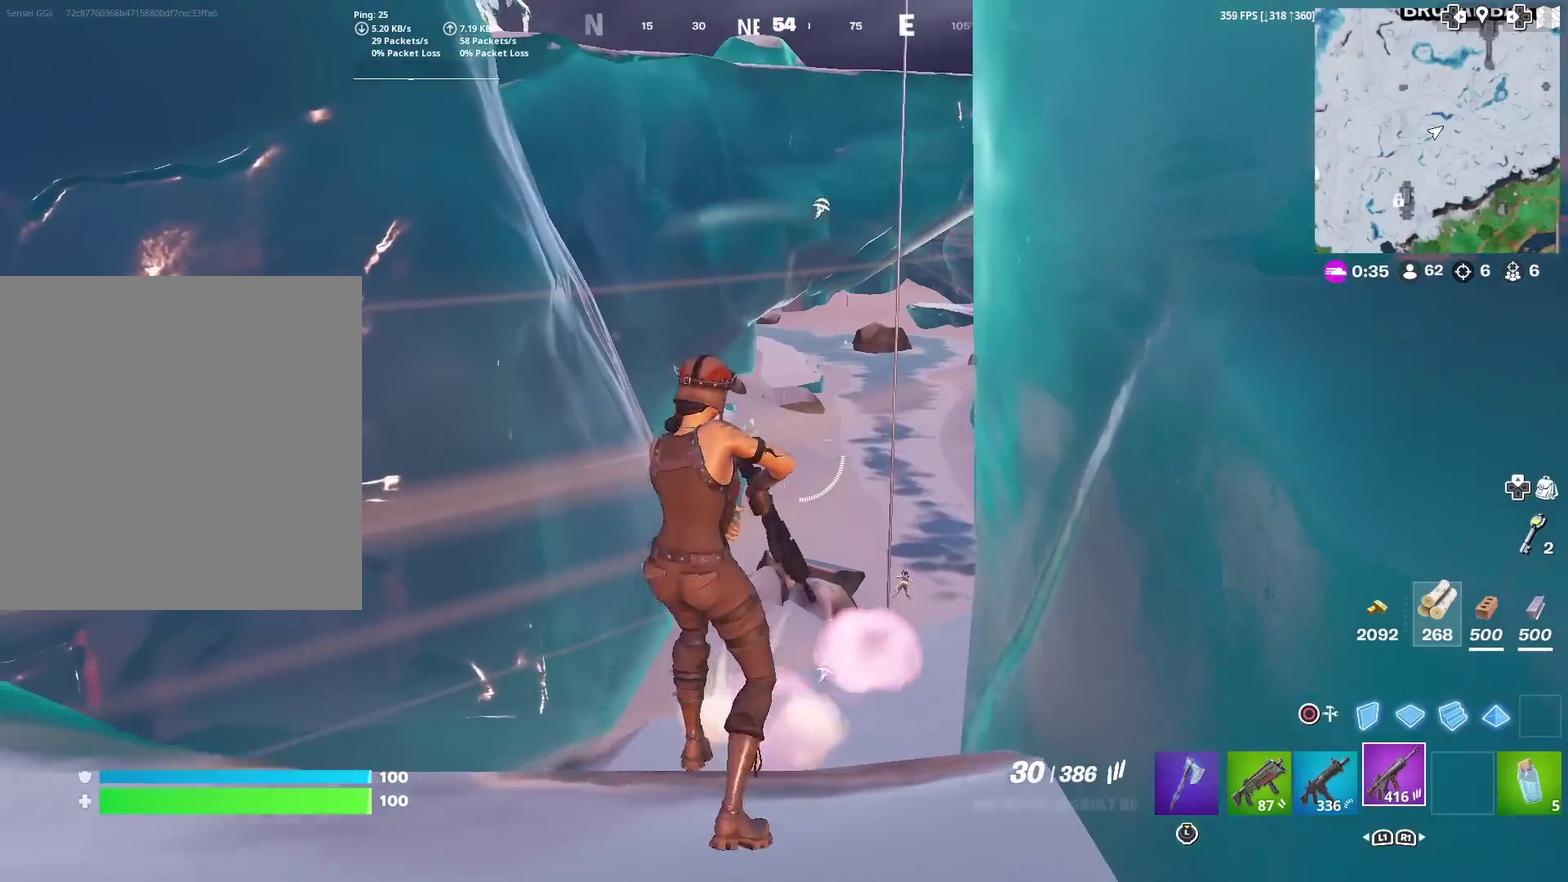
{"dt_ms": 501, "buttons": ["L2", "R3"], "left_stick": "center", "right_stick": "center"}
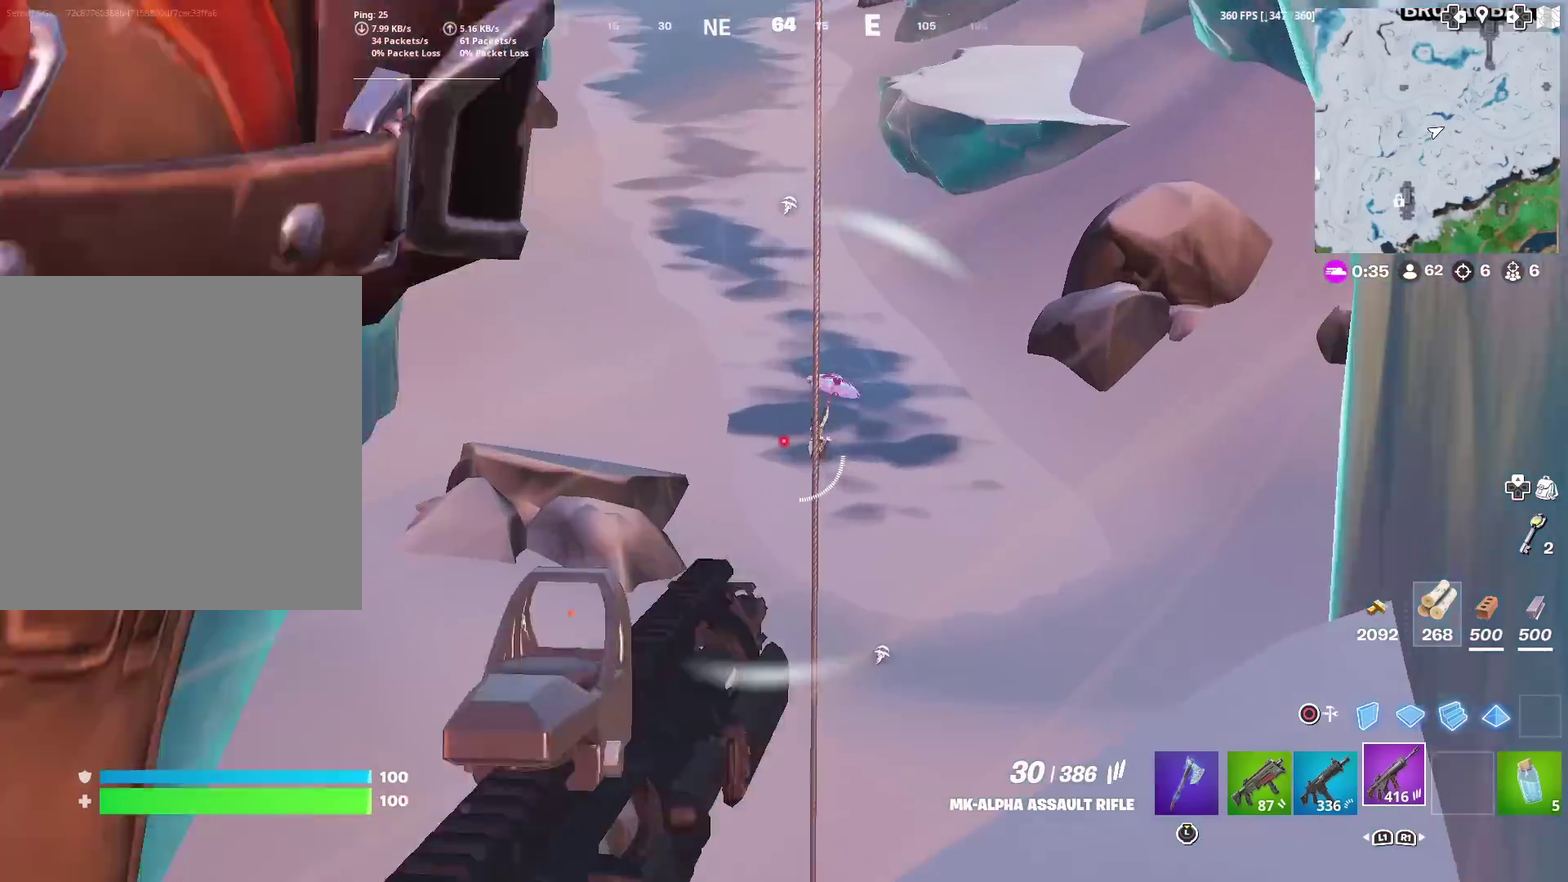
{"dt_ms": 500, "buttons": ["L2", "R2"], "left_stick": "center", "right_stick": "down"}
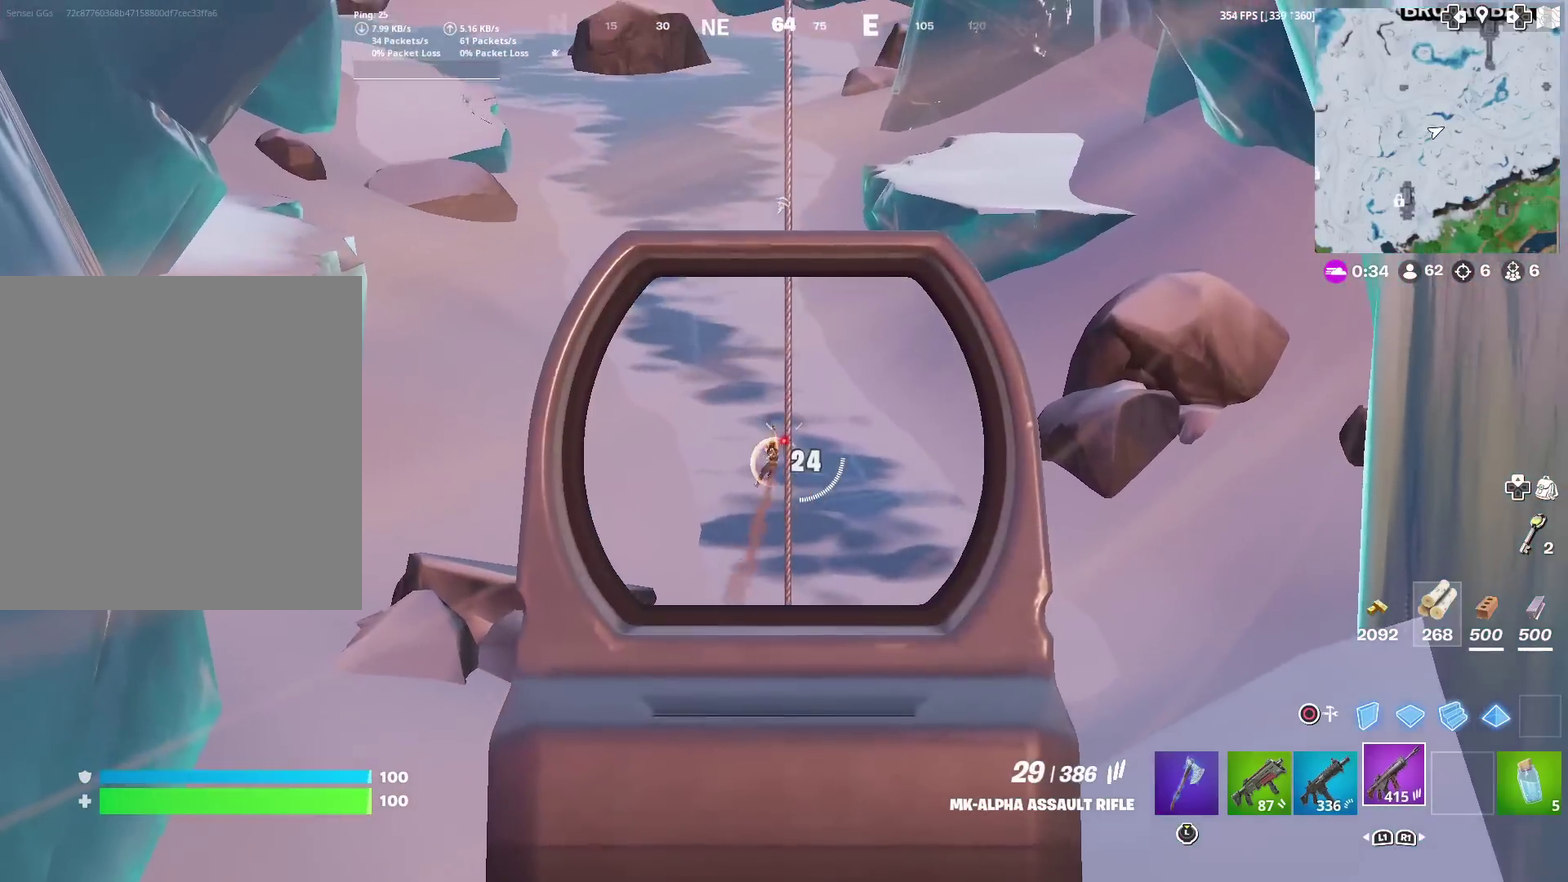
{"dt_ms": 501, "buttons": ["L2", "R2"], "left_stick": "center", "right_stick": "up", "events": [[50, "right_stick", "down-left"], [217, "right_stick", "down"], [434, "right_stick", "center"], [484, "right_stick", "up"]]}